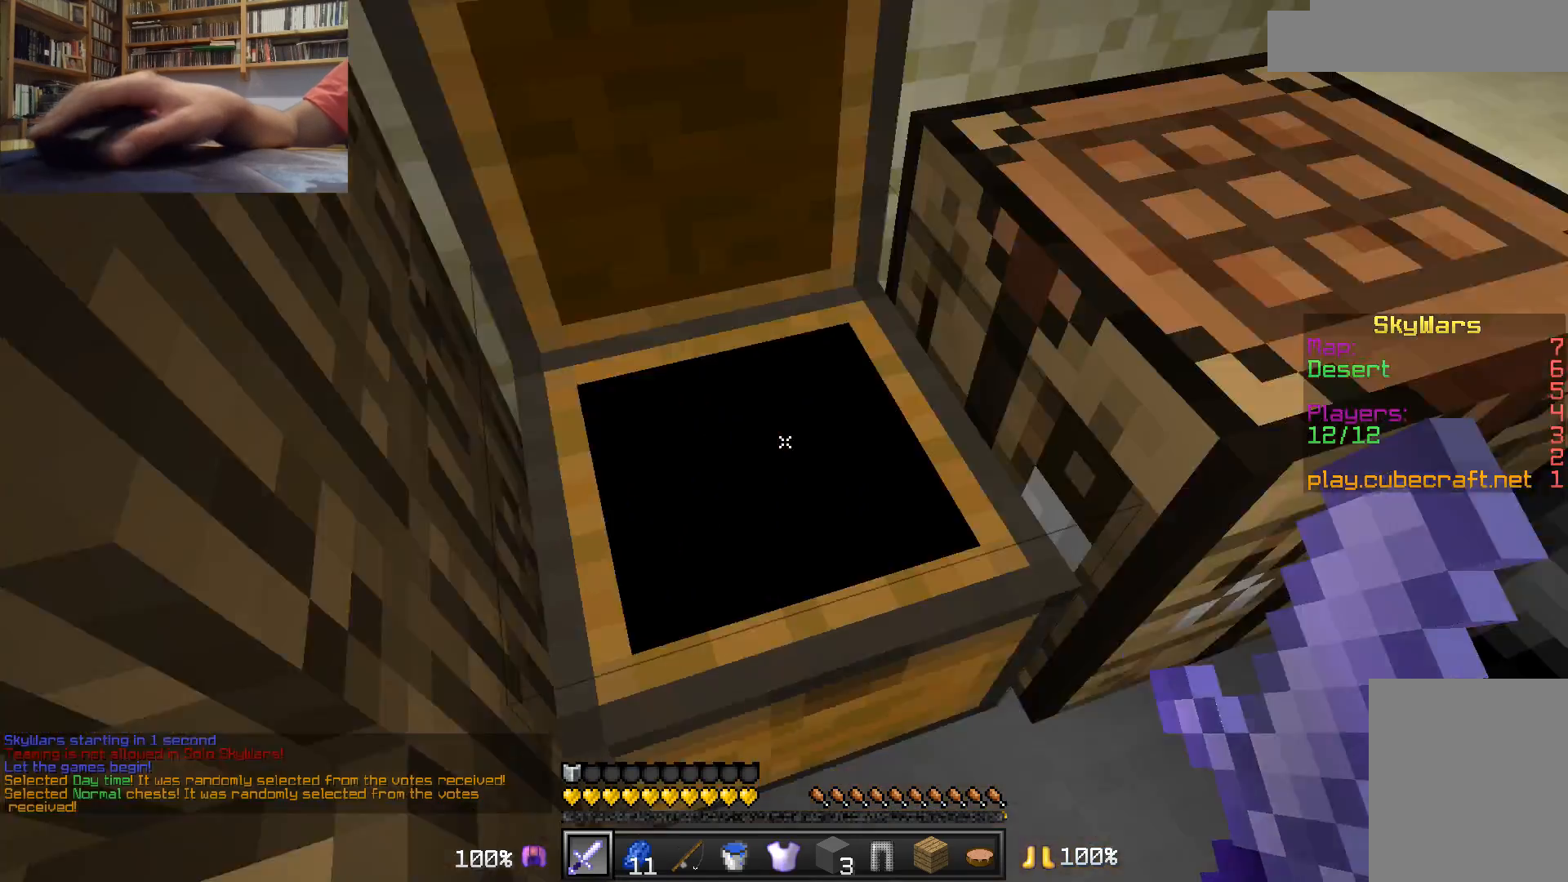
Gameplay with keyboard and mouse; each line is a JSON object with the keys and mouse buttons held at the frame after it. "events" lists presses ("down") and releases ("up") of "a", "d", "s", "w", "mouse_left" and "mouse_right" between this image and that frame as [ms after this image, input, new state], when the widget could be followed in between. "mouse_left", "mouse_right" = the "left", "right" buttons of the "mouse" list. No other keys are recorded. Fast repeated clicks can show as one long hold. Mouse movement is not recorded.
{"keys": [], "mouse": [], "events": []}
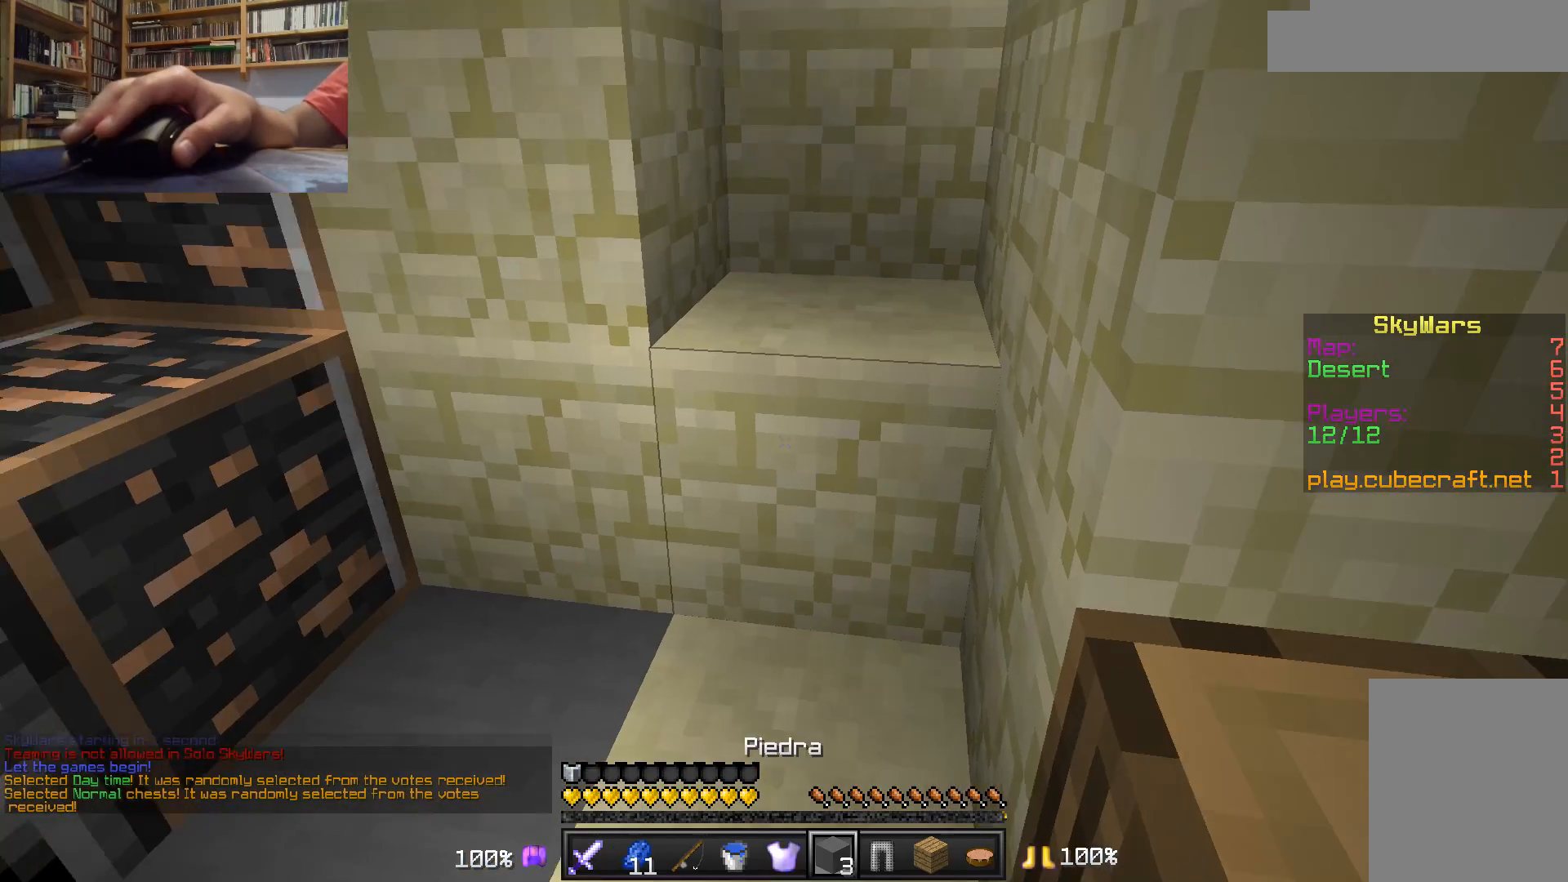
{"keys": ["w"], "mouse": [], "events": [[183, "mouse_right", "down"], [183, "w", "down"], [283, "mouse_right", "up"]]}
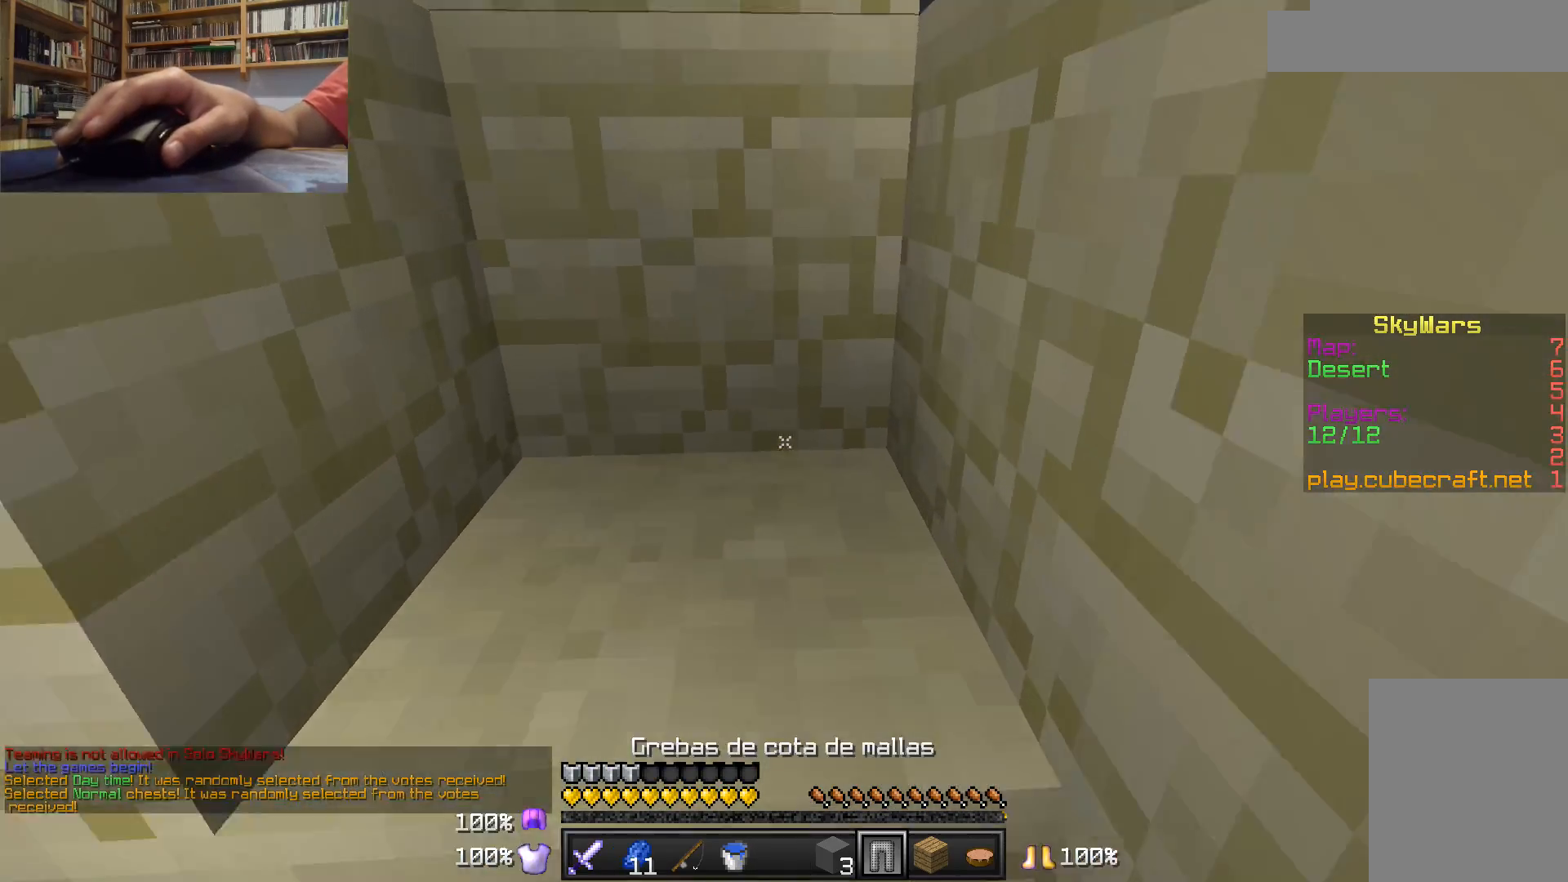
{"keys": [], "mouse": [], "events": [[50, "mouse_right", "down"], [100, "a", "down"], [150, "mouse_right", "up"], [200, "w", "up"], [283, "s", "down"], [433, "a", "up"], [433, "s", "up"]]}
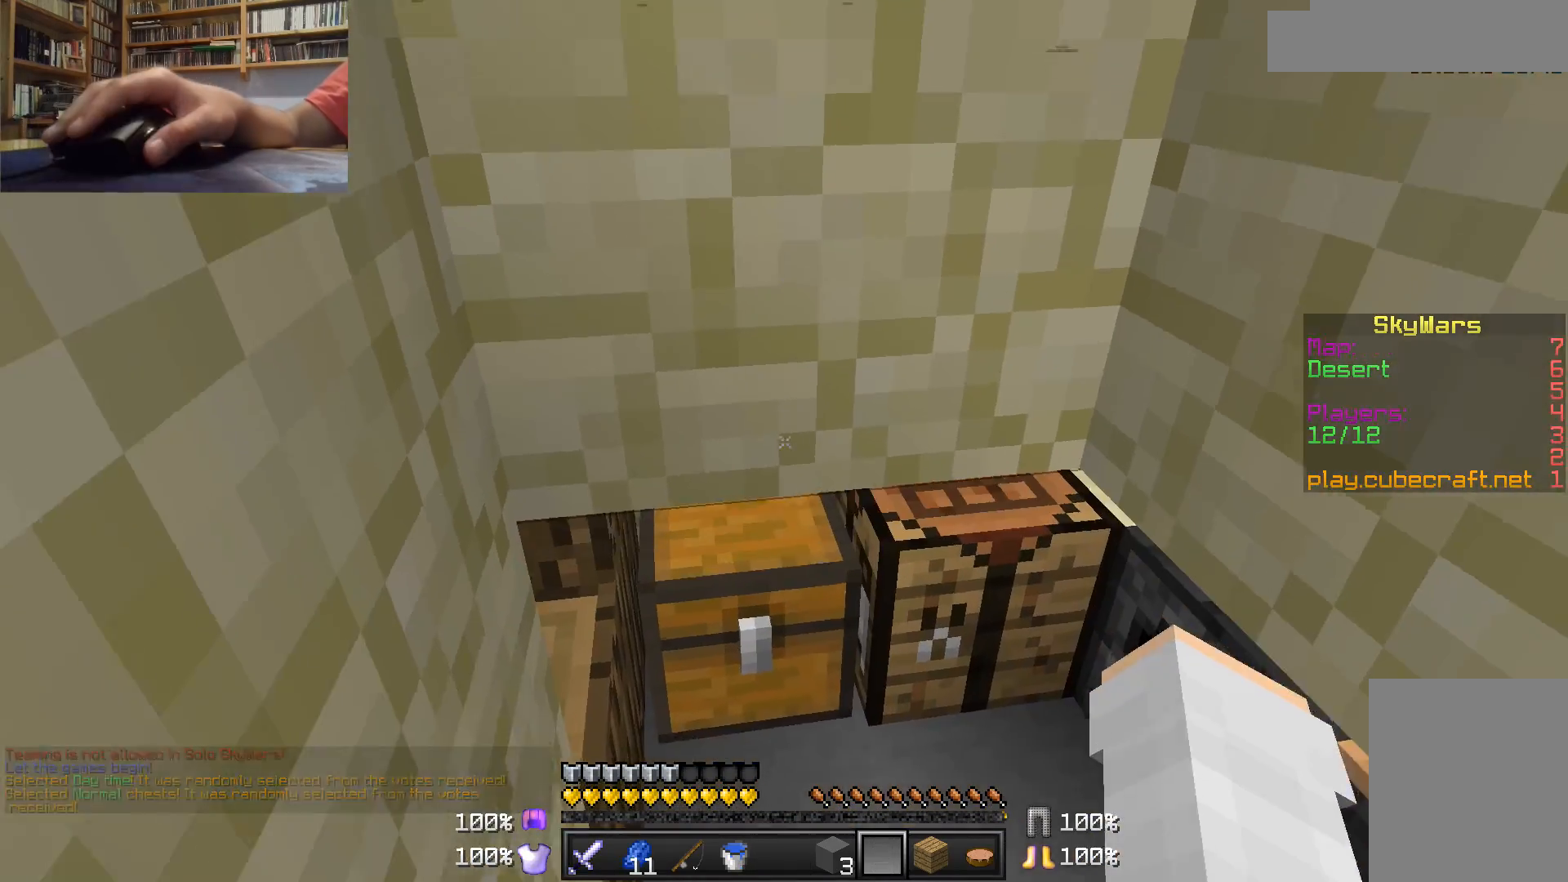
{"keys": ["a", "w"], "mouse": [], "events": [[450, "a", "down"], [500, "w", "down"]]}